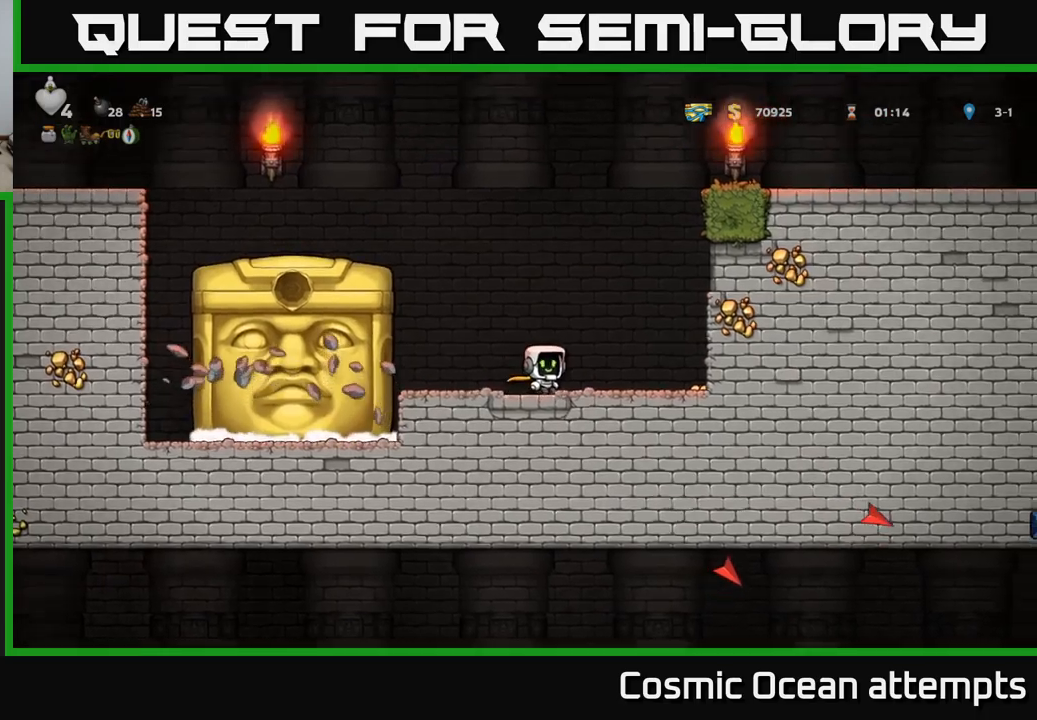
Gameplay with a controller (Xbox layout); each line is a JSON object with the inputs held at the frame after it. "events" lists button and stick changes between this image and that frame as [ms after this image, input, new state], when the widget could be followed in between. Not read: right_stick.
{"buttons": [], "left_stick": "center", "events": [[184, "DPAD_RIGHT", "down"], [350, "DPAD_RIGHT", "up"]]}
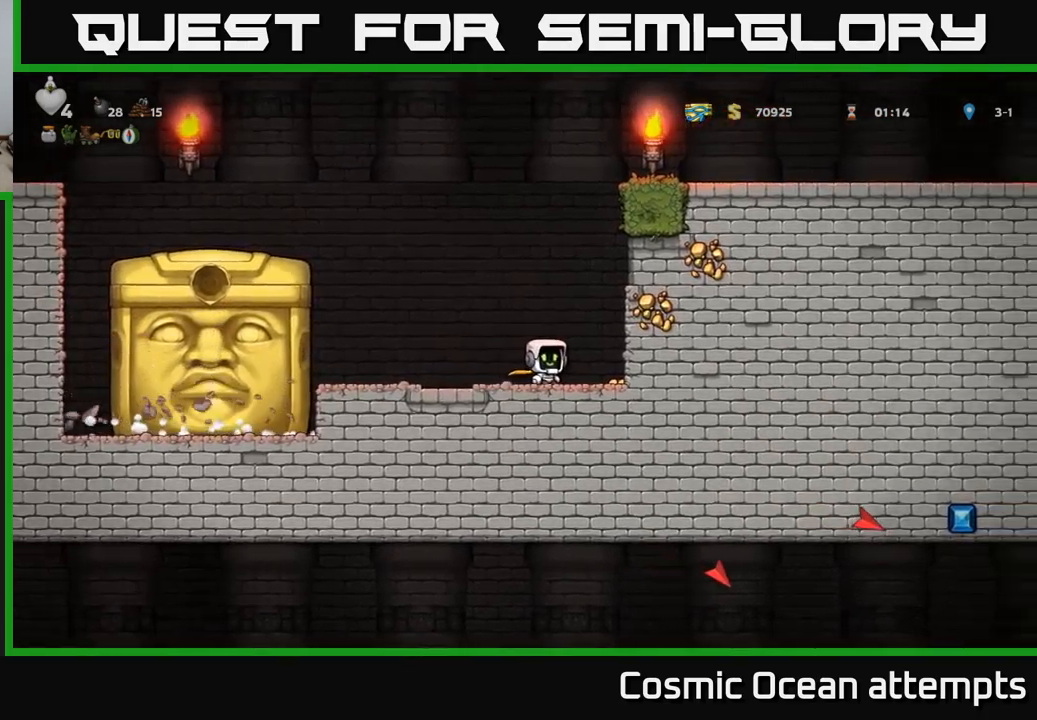
{"buttons": [], "left_stick": "center", "events": []}
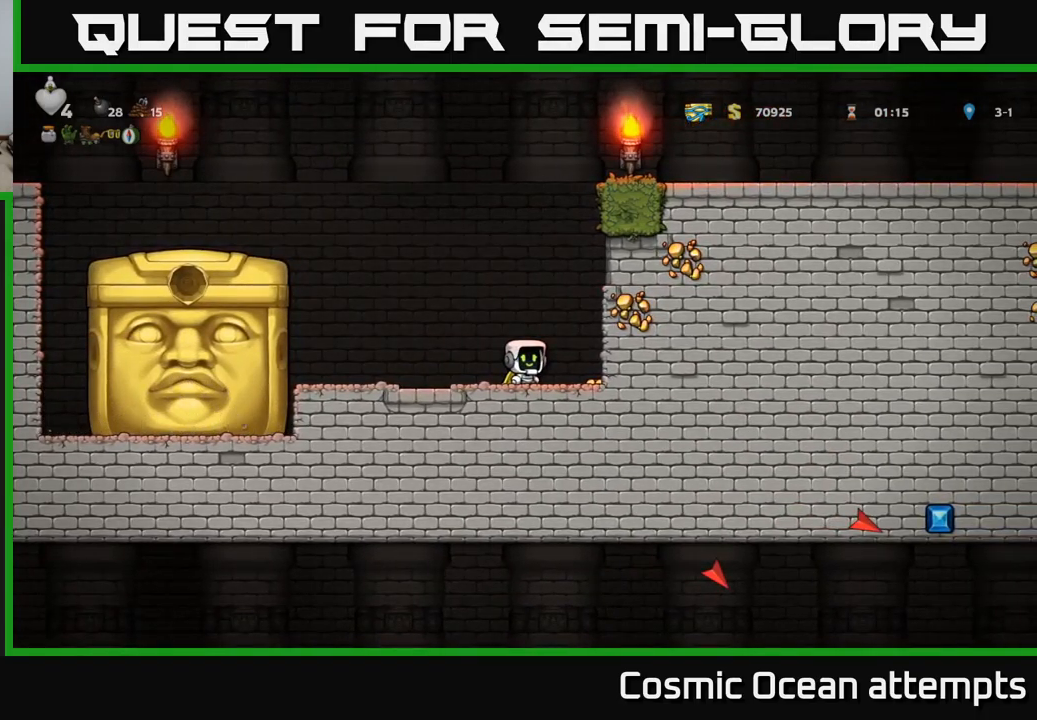
{"buttons": ["DPAD_RIGHT"], "left_stick": "center", "events": [[67, "DPAD_LEFT", "down"], [200, "DPAD_LEFT", "up"], [484, "DPAD_RIGHT", "down"]]}
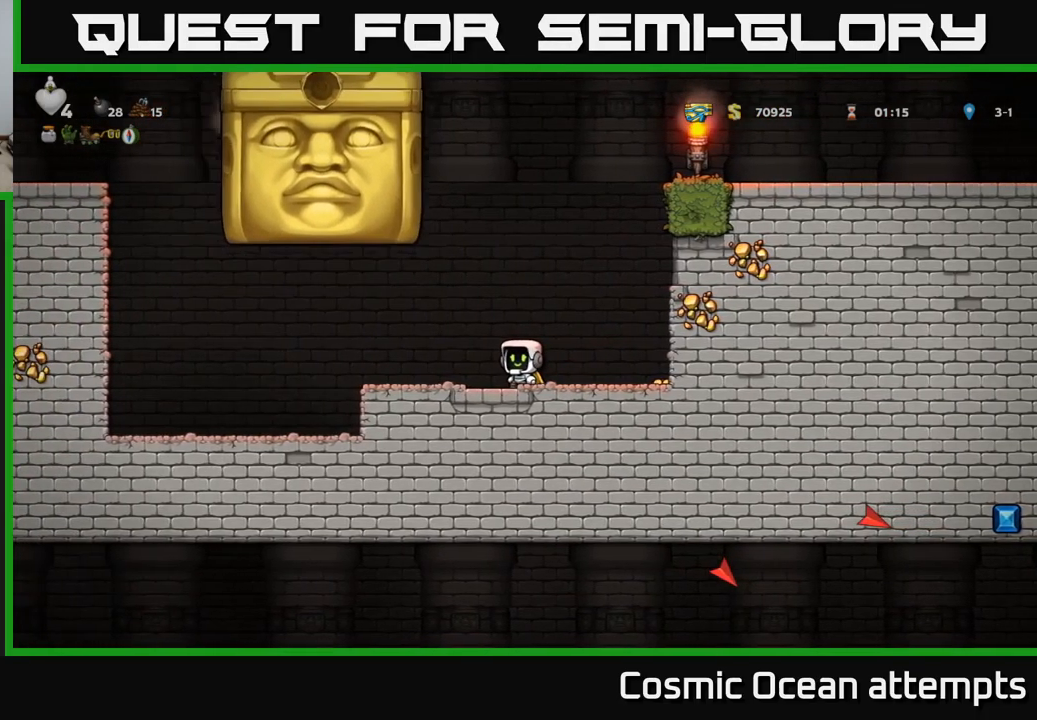
{"buttons": ["DPAD_LEFT"], "left_stick": "center", "events": [[67, "DPAD_RIGHT", "up"], [500, "DPAD_LEFT", "down"]]}
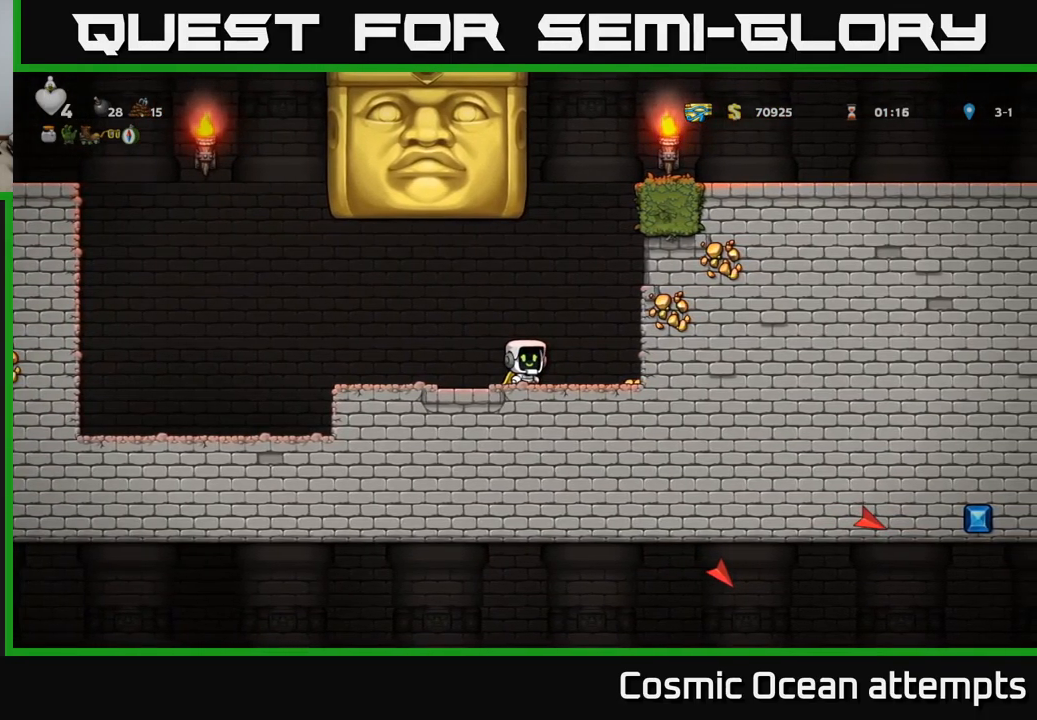
{"buttons": ["DPAD_RIGHT"], "left_stick": "center", "events": [[200, "DPAD_DOWN", "down"], [200, "DPAD_LEFT", "up"], [217, "DPAD_RIGHT", "down"], [234, "DPAD_DOWN", "up"]]}
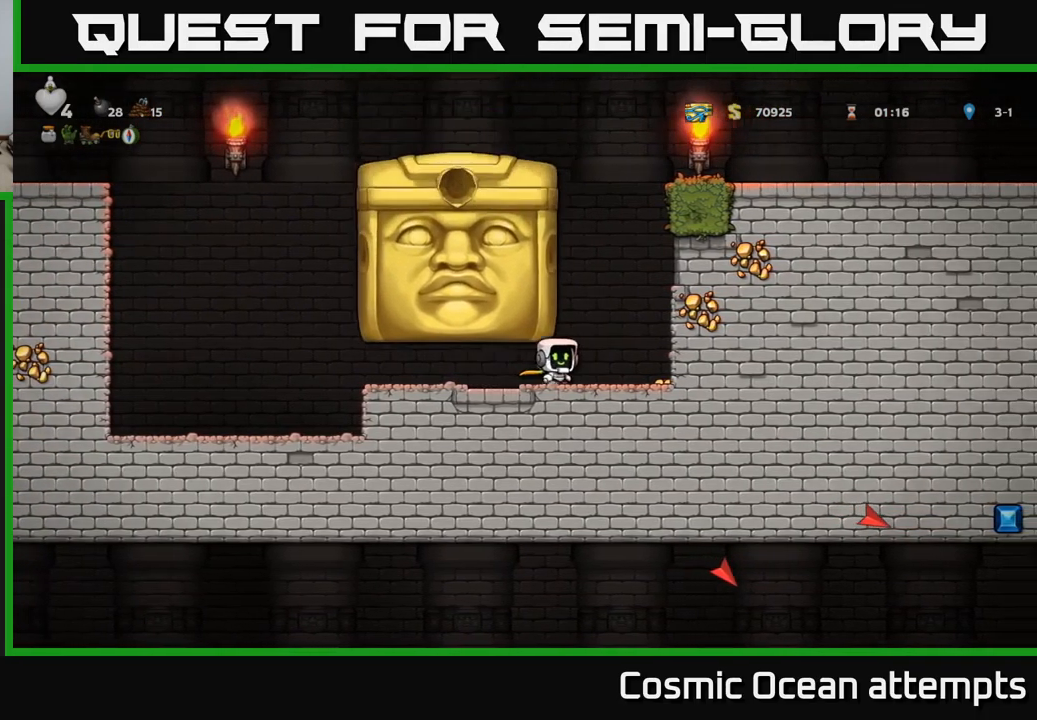
{"buttons": [], "left_stick": "center", "events": [[234, "DPAD_RIGHT", "up"]]}
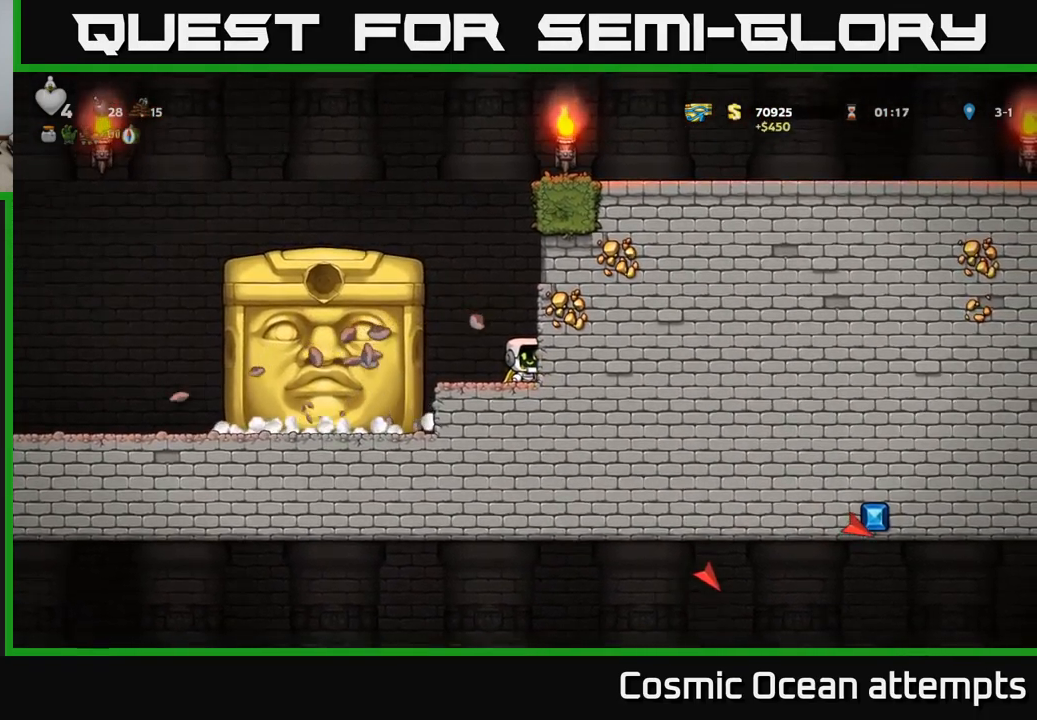
{"buttons": ["DPAD_RIGHT"], "left_stick": "center", "events": [[100, "DPAD_LEFT", "down"], [134, "DPAD_LEFT", "up"], [450, "DPAD_RIGHT", "down"]]}
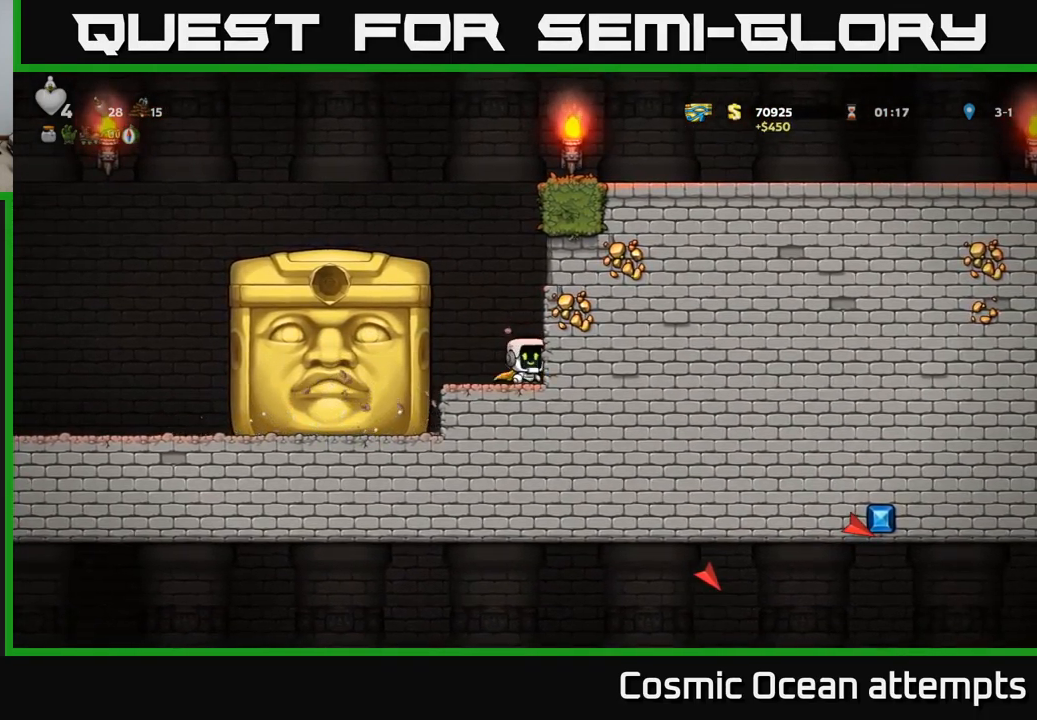
{"buttons": [], "left_stick": "center", "events": [[84, "DPAD_RIGHT", "up"]]}
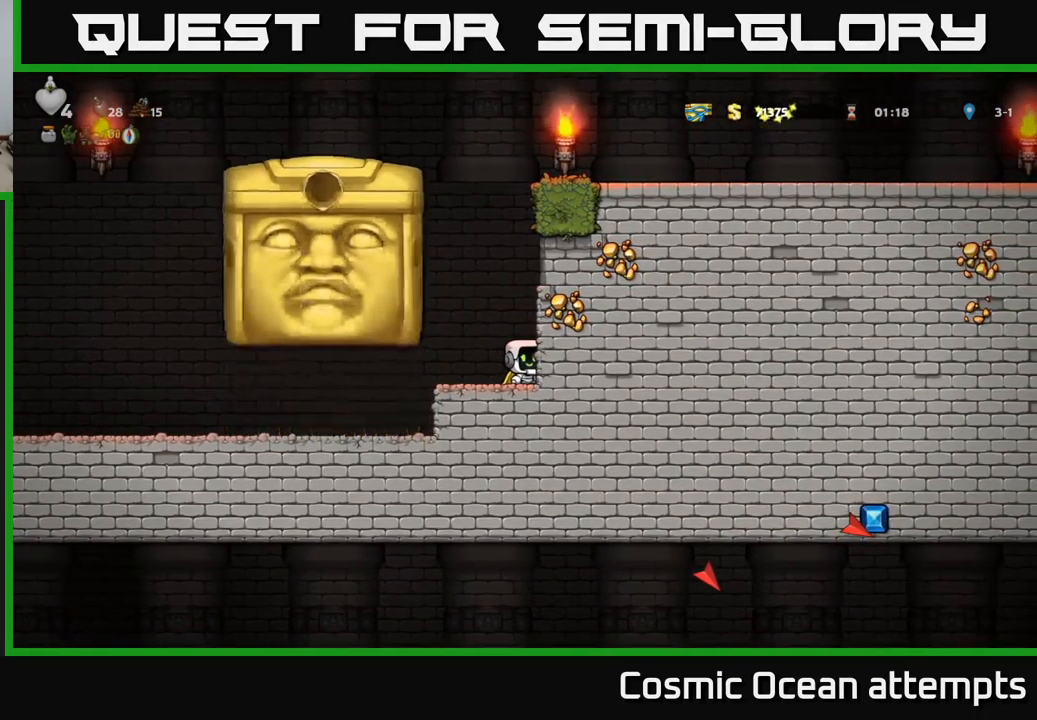
{"buttons": ["DPAD_LEFT"], "left_stick": "center", "events": [[334, "DPAD_LEFT", "down"]]}
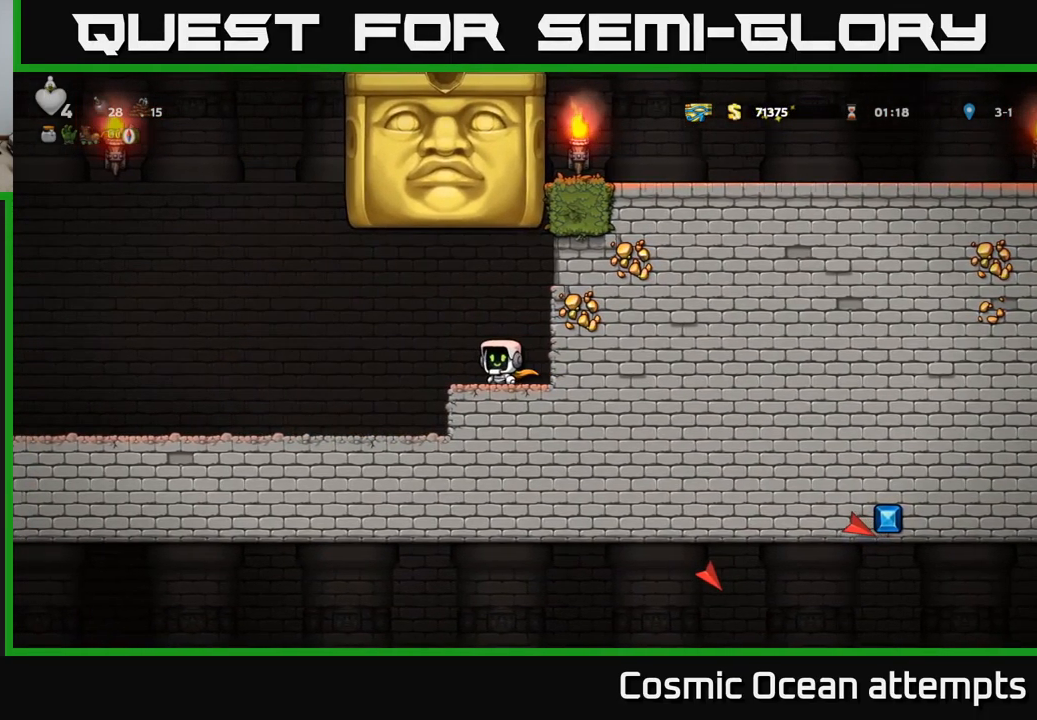
{"buttons": ["DPAD_LEFT"], "left_stick": "center", "events": []}
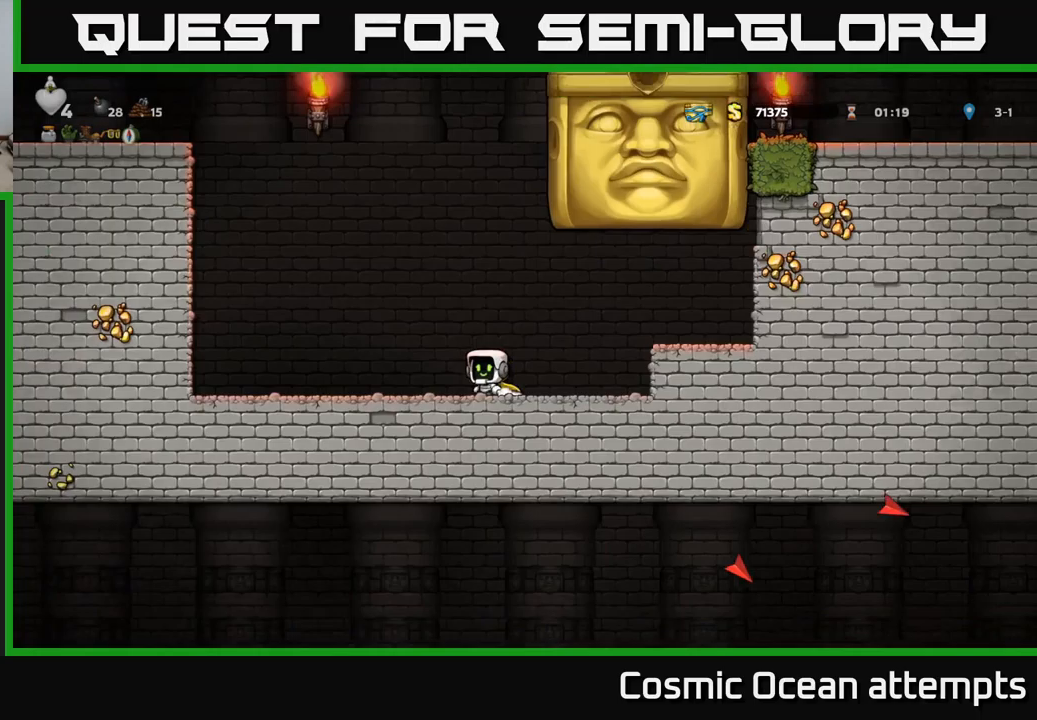
{"buttons": [], "left_stick": "center", "events": [[67, "DPAD_LEFT", "up"], [200, "DPAD_RIGHT", "down"], [467, "DPAD_RIGHT", "up"]]}
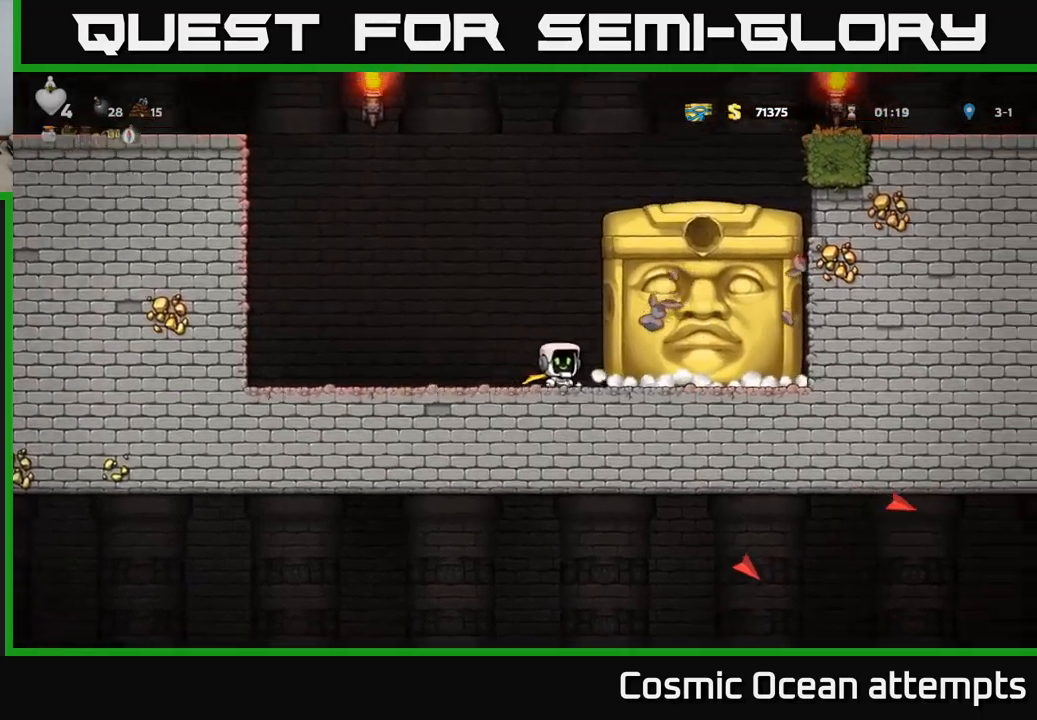
{"buttons": [], "left_stick": "center", "events": []}
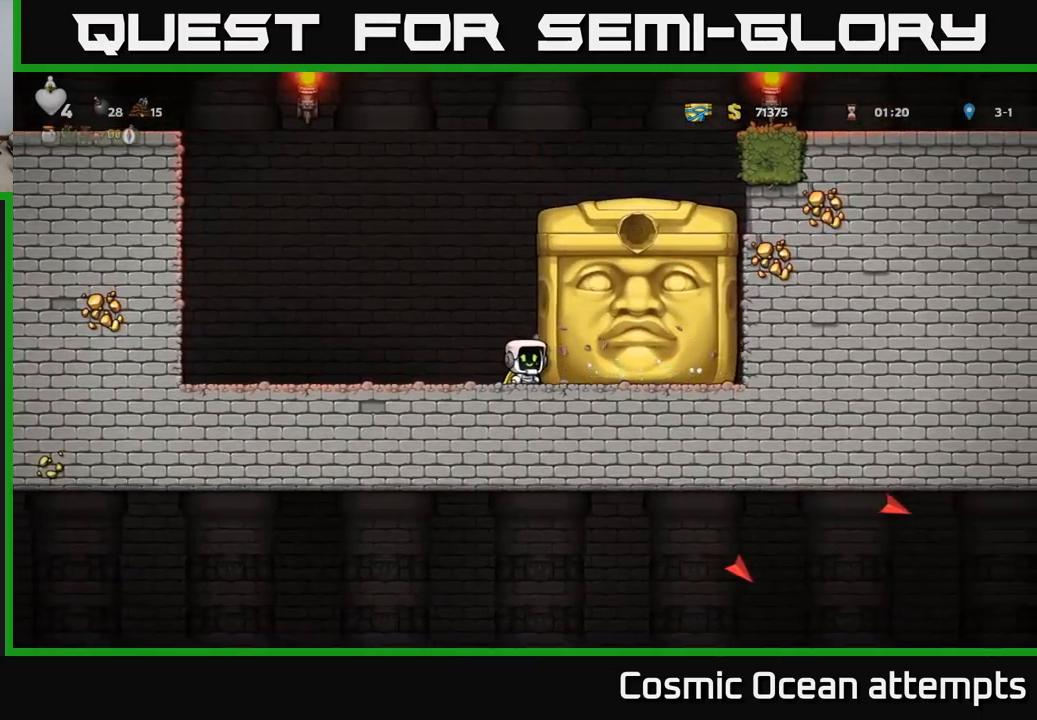
{"buttons": [], "left_stick": "center", "events": [[450, "DPAD_RIGHT", "down"], [483, "DPAD_RIGHT", "up"]]}
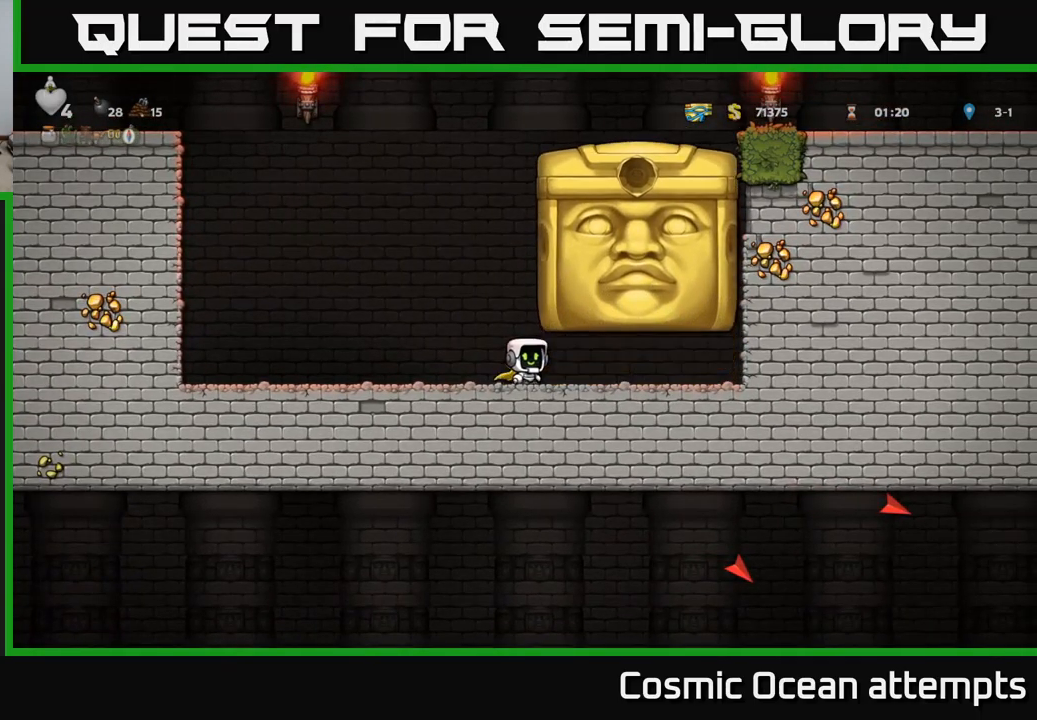
{"buttons": [], "left_stick": "center", "events": [[267, "DPAD_LEFT", "down"], [500, "DPAD_LEFT", "up"]]}
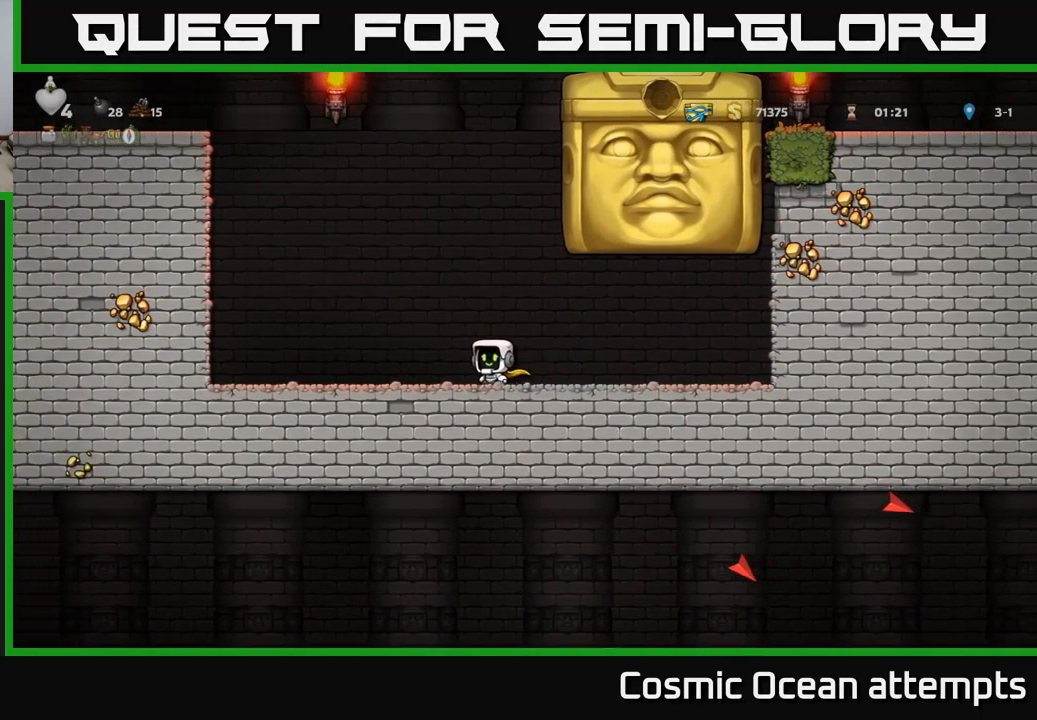
{"buttons": [], "left_stick": "center", "events": [[283, "DPAD_RIGHT", "down"], [383, "DPAD_RIGHT", "up"]]}
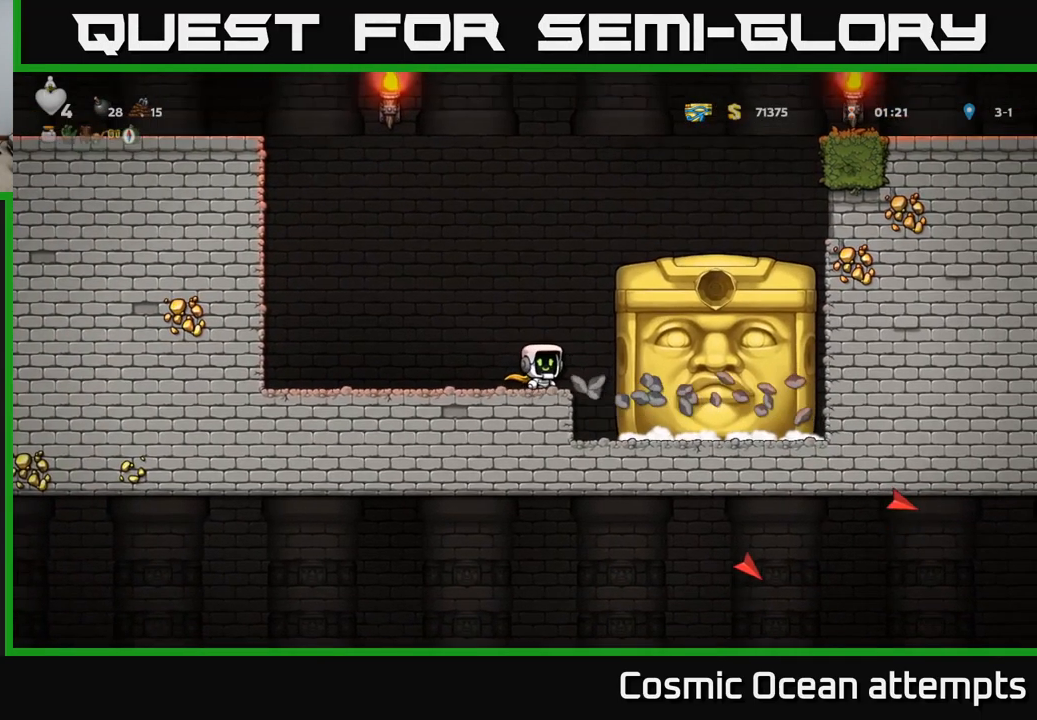
{"buttons": ["DPAD_LEFT"], "left_stick": "center", "events": [[283, "DPAD_LEFT", "down"]]}
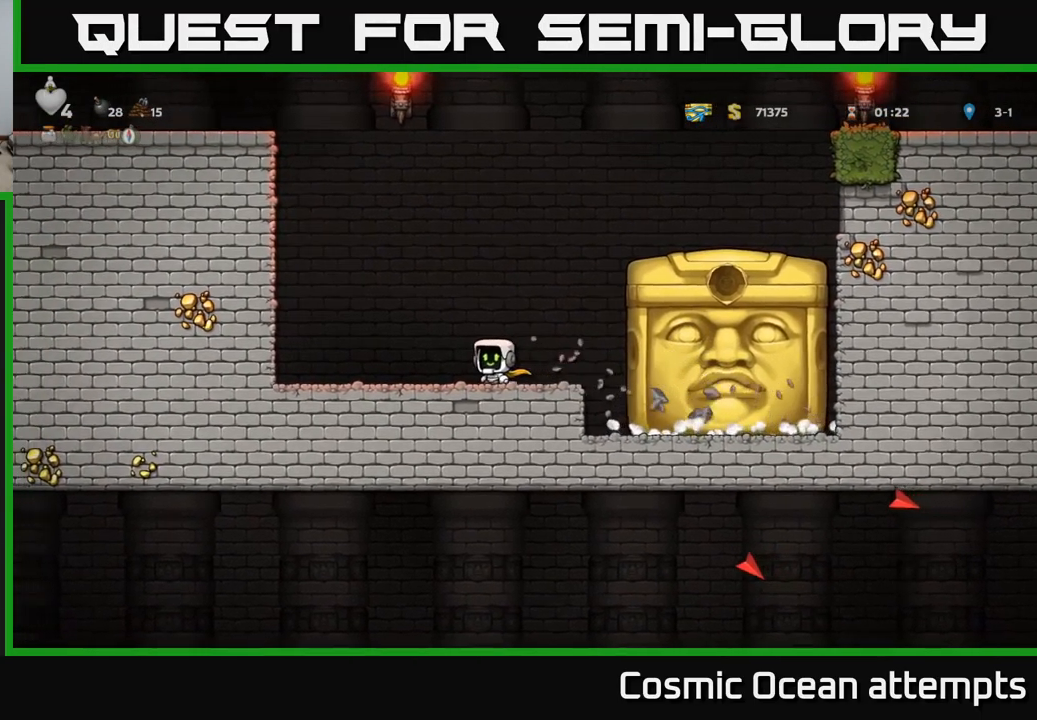
{"buttons": [], "left_stick": "center", "events": [[17, "DPAD_LEFT", "up"], [417, "DPAD_LEFT", "down"], [500, "DPAD_LEFT", "up"]]}
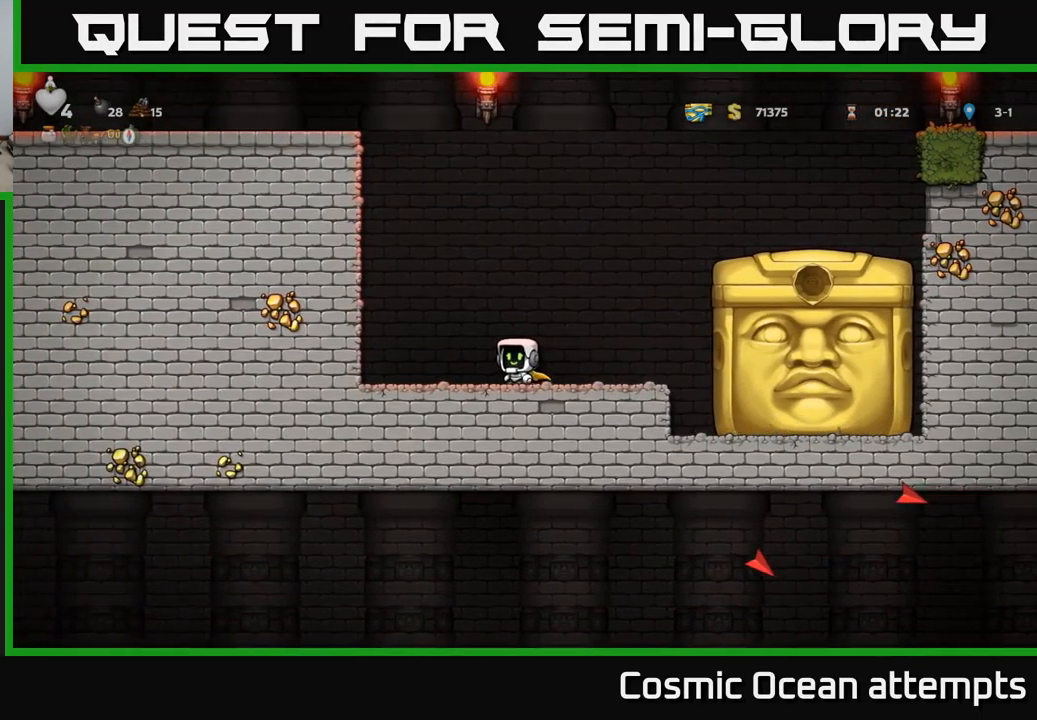
{"buttons": [], "left_stick": "center", "events": []}
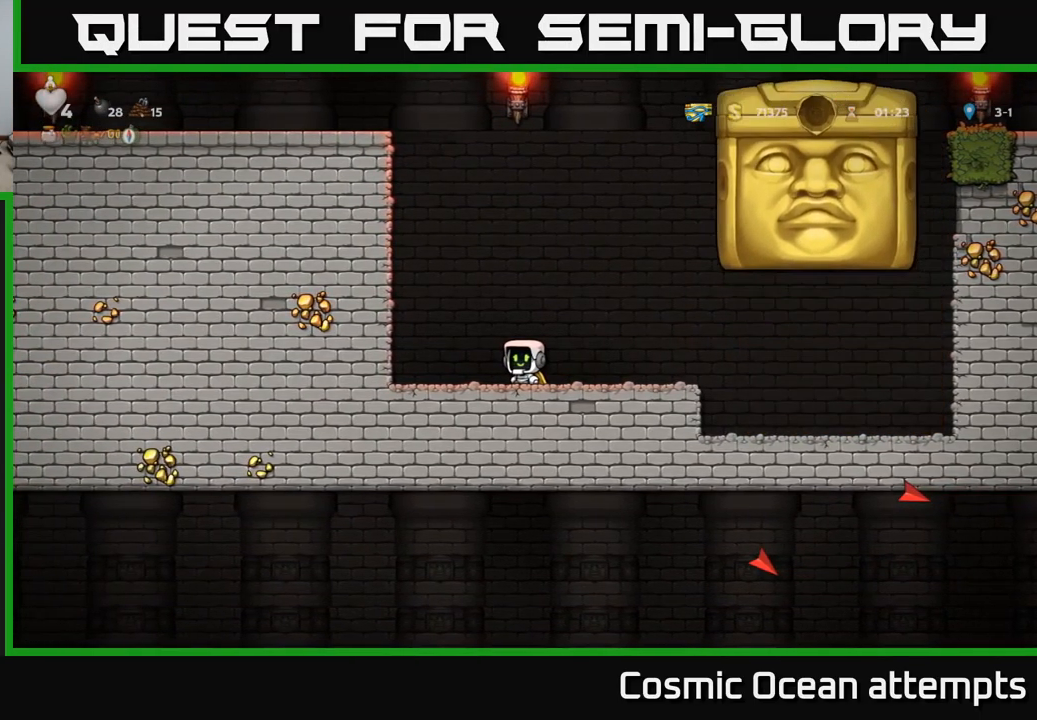
{"buttons": ["DPAD_RIGHT"], "left_stick": "center", "events": [[317, "DPAD_RIGHT", "down"]]}
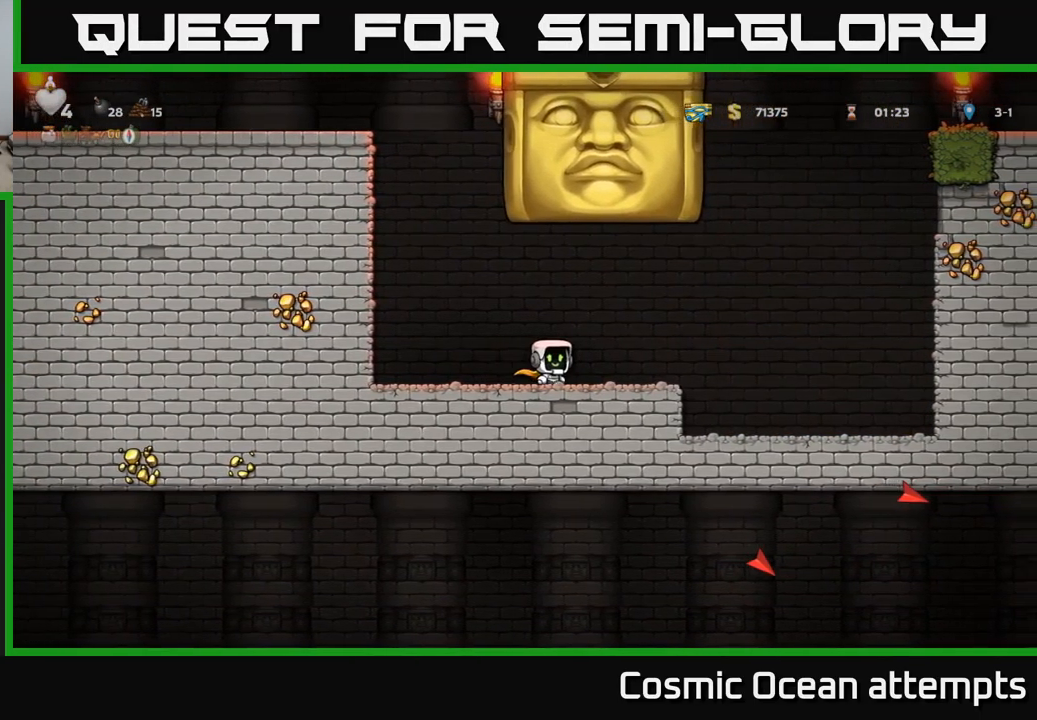
{"buttons": ["DPAD_RIGHT"], "left_stick": "center", "events": []}
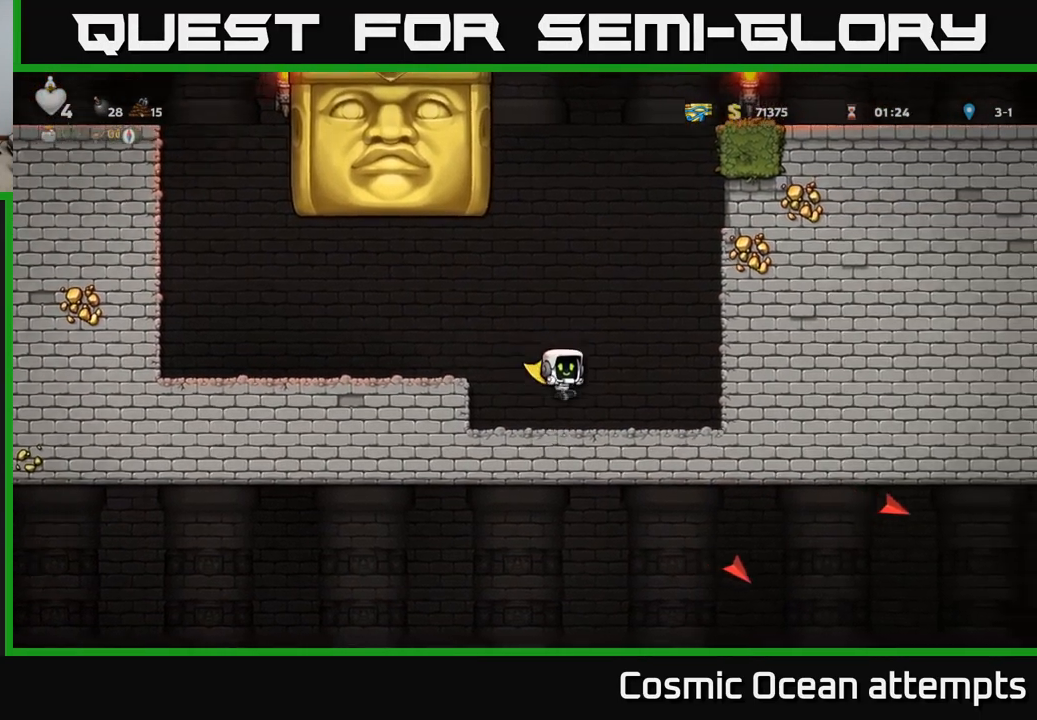
{"buttons": [], "left_stick": "center", "events": [[17, "DPAD_RIGHT", "up"], [333, "DPAD_RIGHT", "down"], [466, "DPAD_RIGHT", "up"]]}
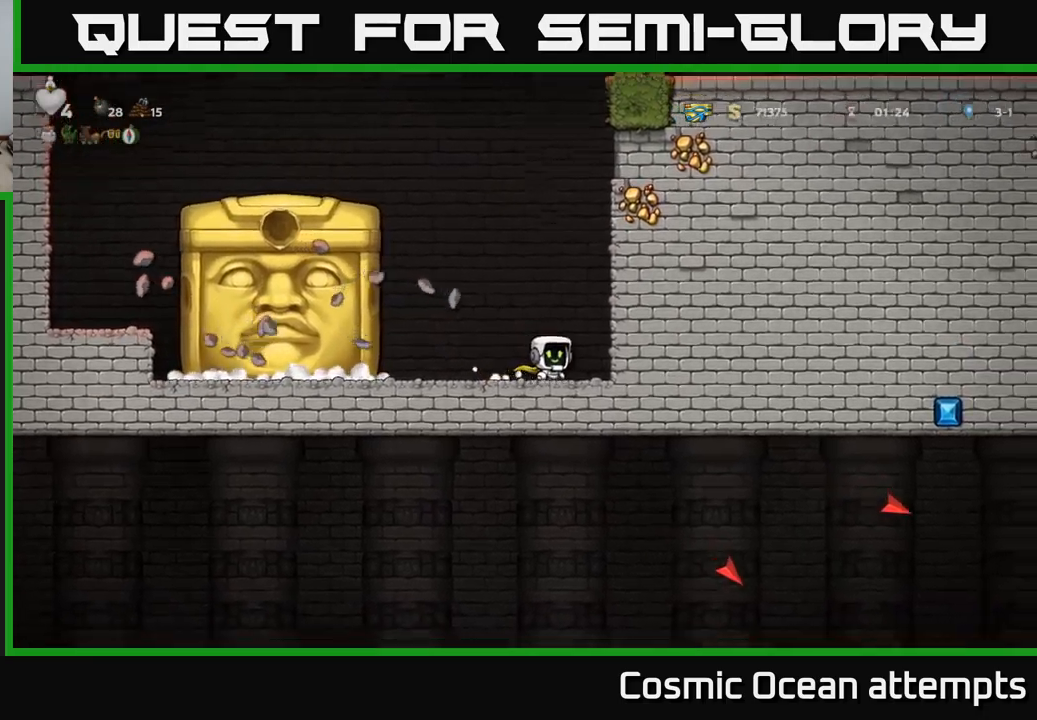
{"buttons": [], "left_stick": "center", "events": []}
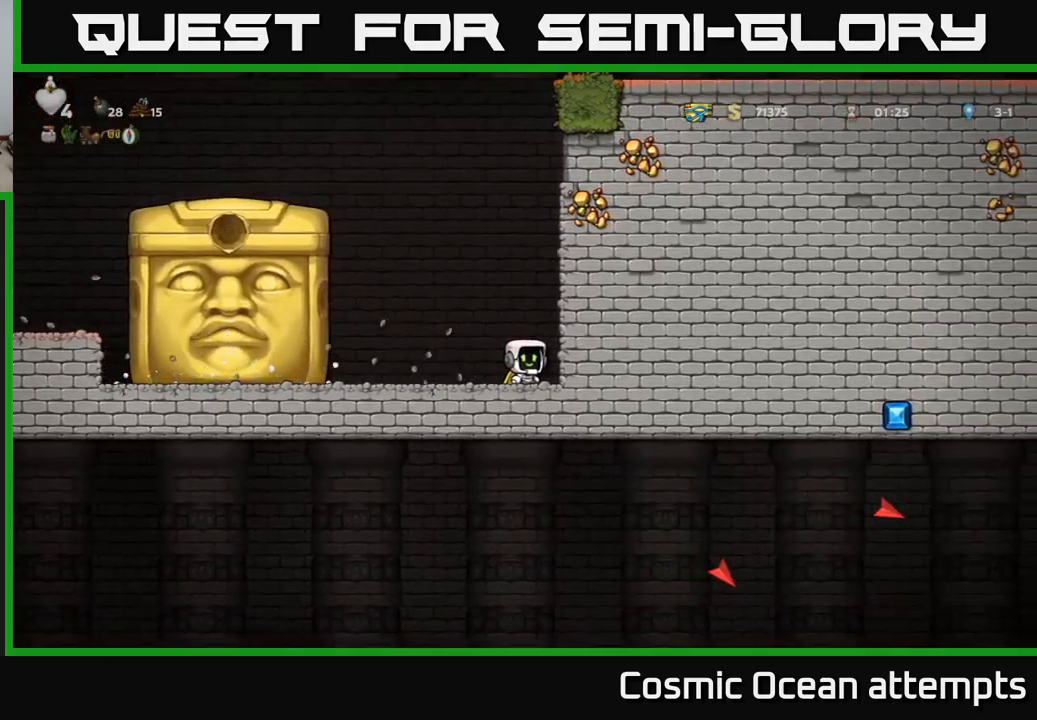
{"buttons": [], "left_stick": "center", "events": []}
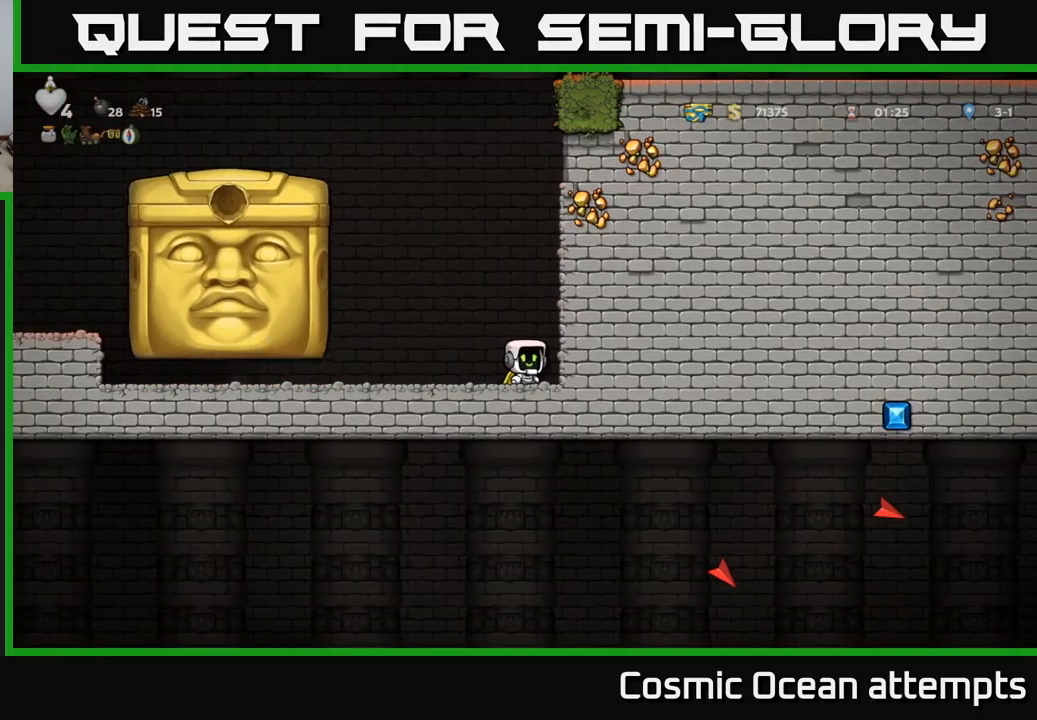
{"buttons": [], "left_stick": "center", "events": []}
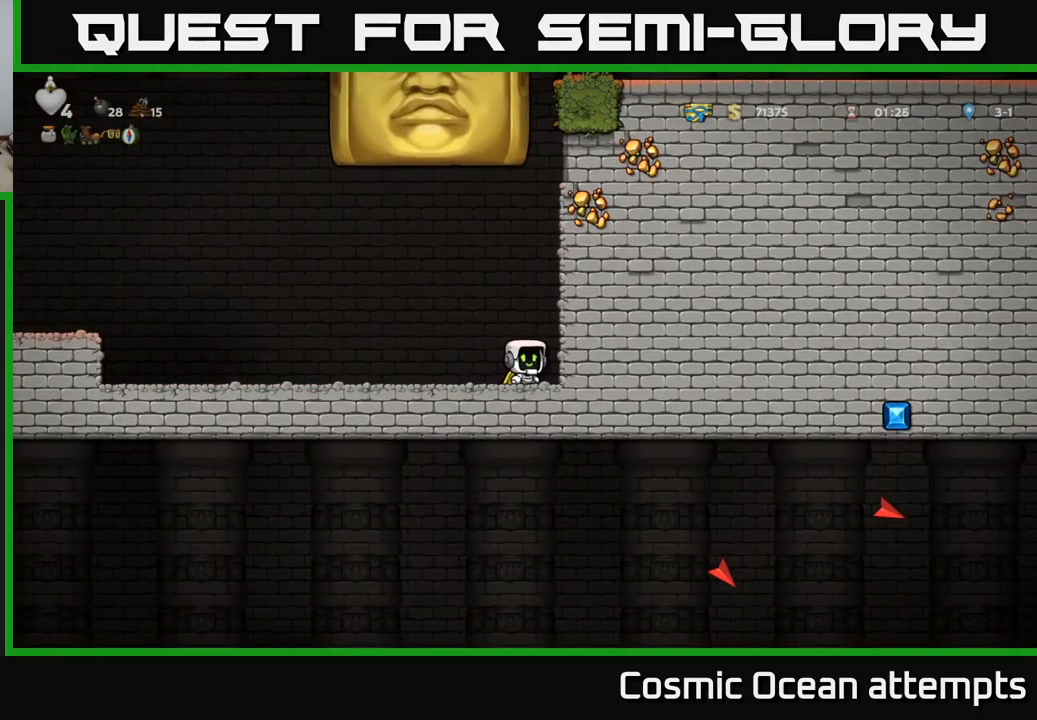
{"buttons": ["DPAD_LEFT"], "left_stick": "center", "events": [[83, "DPAD_LEFT", "down"]]}
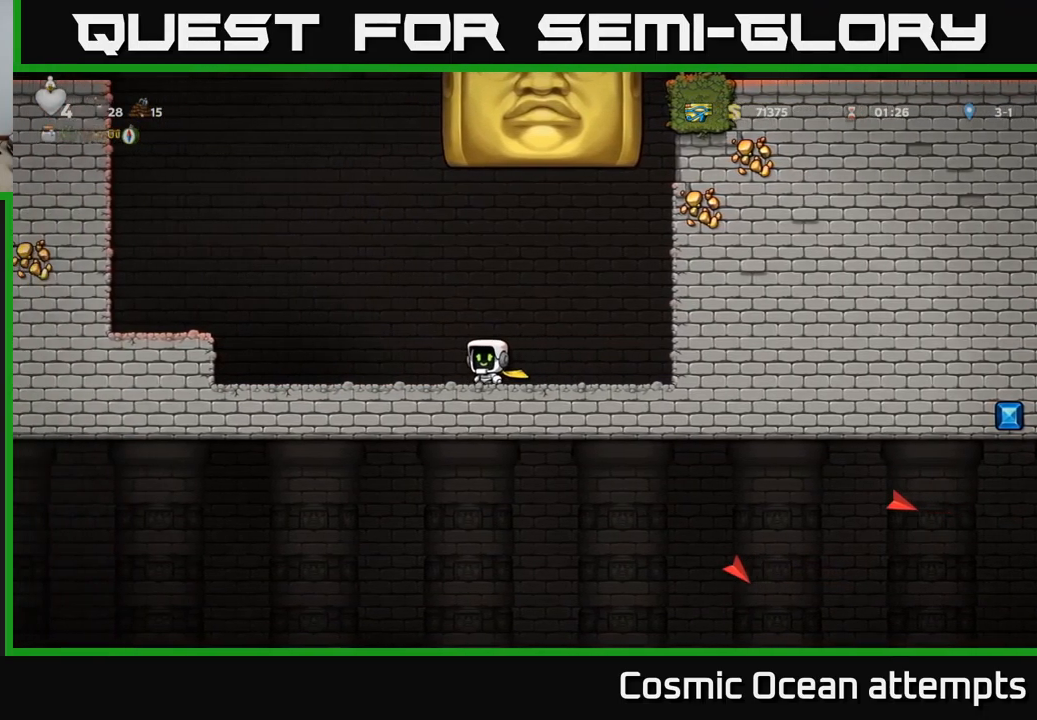
{"buttons": ["A", "DPAD_LEFT"], "left_stick": "center", "events": [[417, "A", "down"]]}
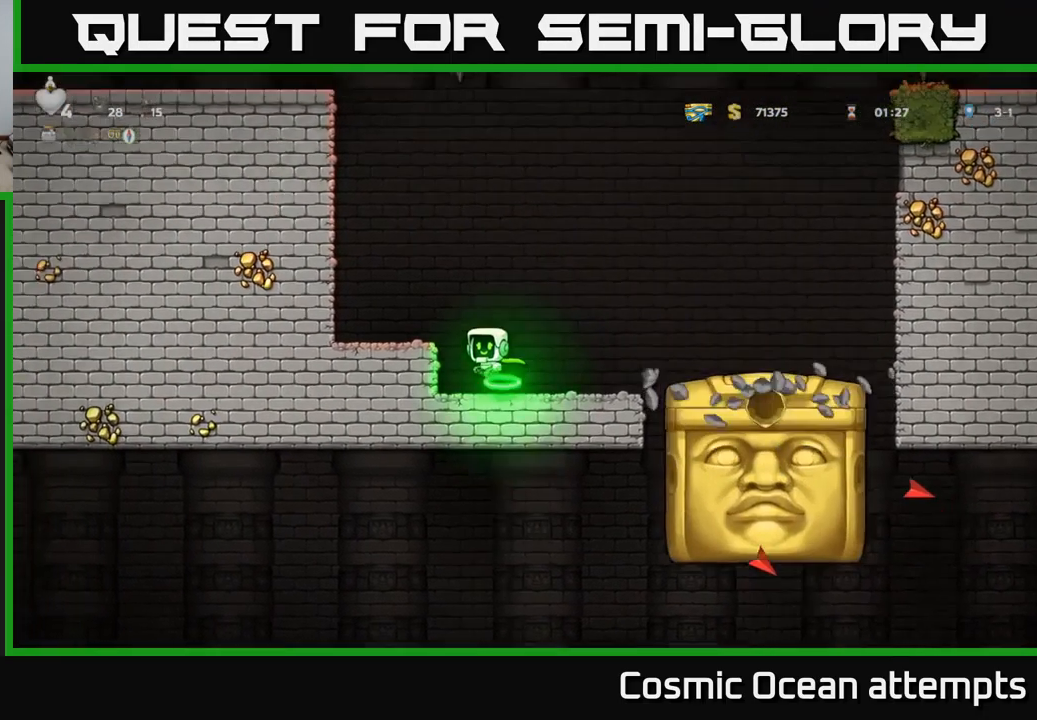
{"buttons": [], "left_stick": "center", "events": [[100, "A", "up"], [167, "DPAD_LEFT", "up"]]}
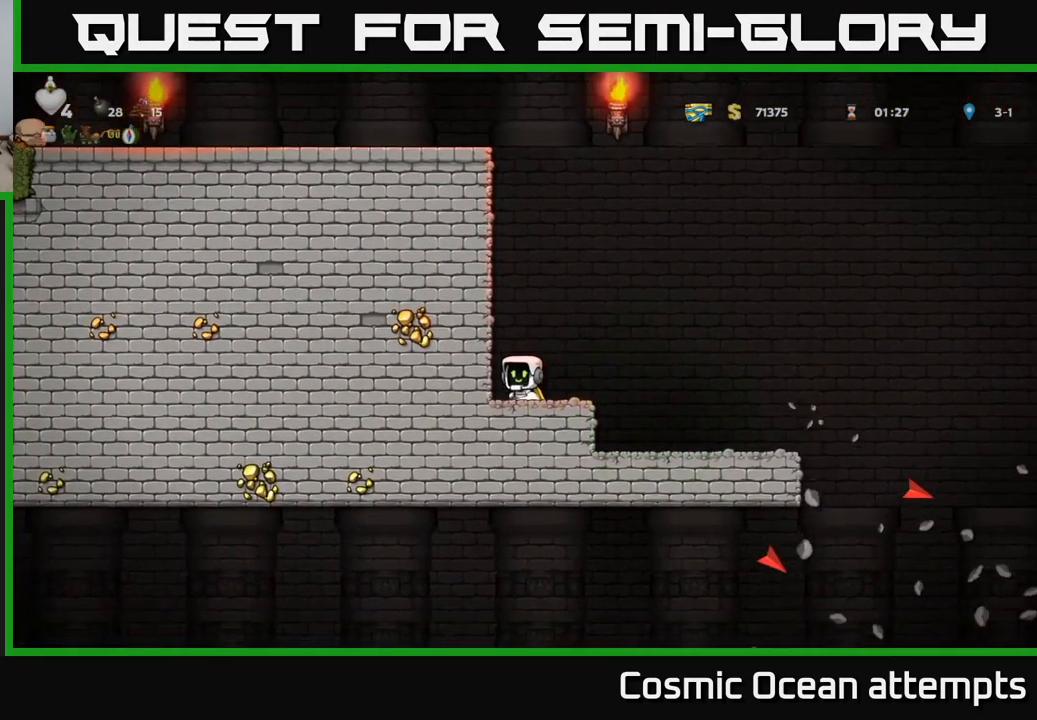
{"buttons": ["DPAD_LEFT"], "left_stick": "center", "events": [[17, "DPAD_LEFT", "down"], [33, "A", "down"], [183, "A", "up"], [333, "A", "down"], [483, "A", "up"]]}
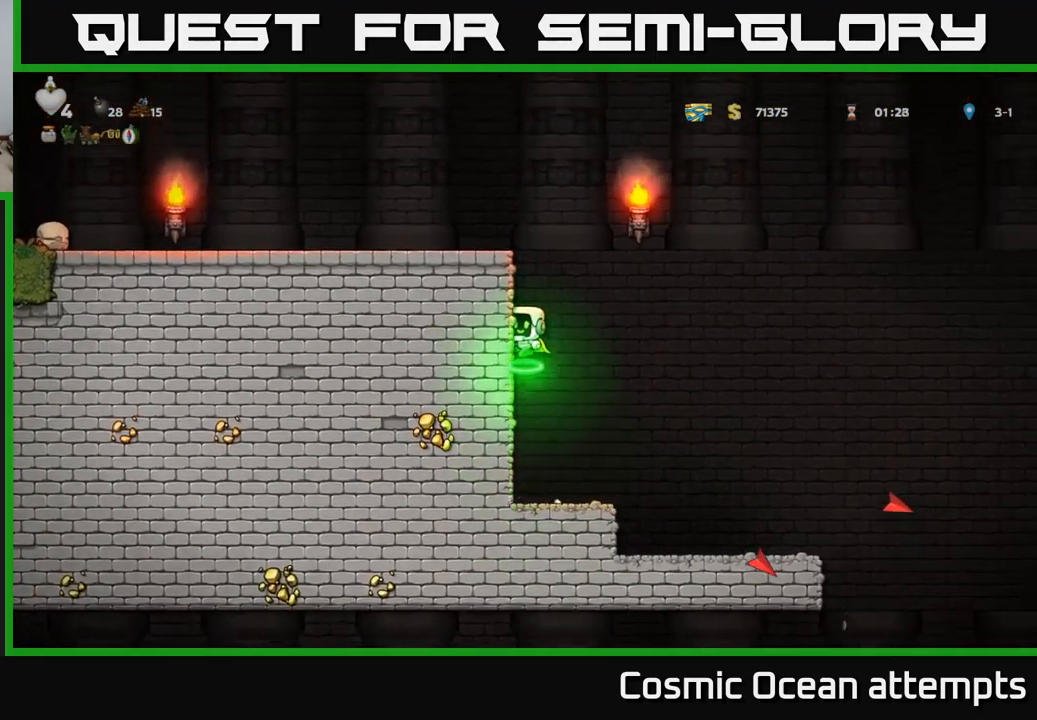
{"buttons": ["DPAD_LEFT"], "left_stick": "center", "events": []}
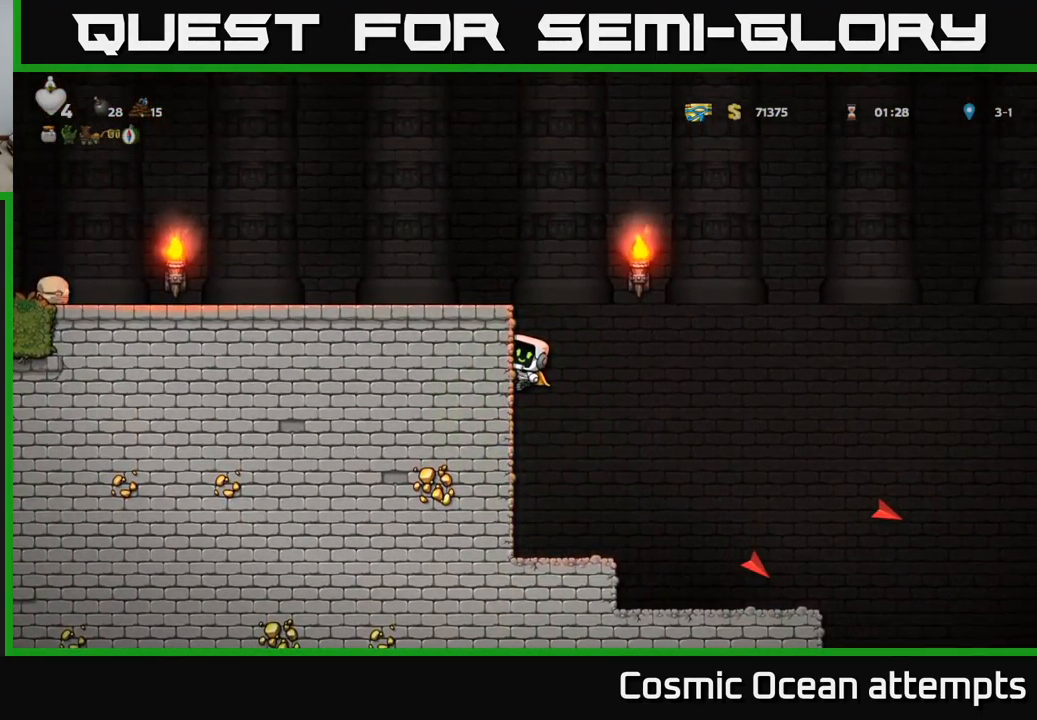
{"buttons": ["DPAD_LEFT"], "left_stick": "center", "events": [[17, "A", "down"], [67, "A", "up"], [350, "A", "down"], [500, "A", "up"]]}